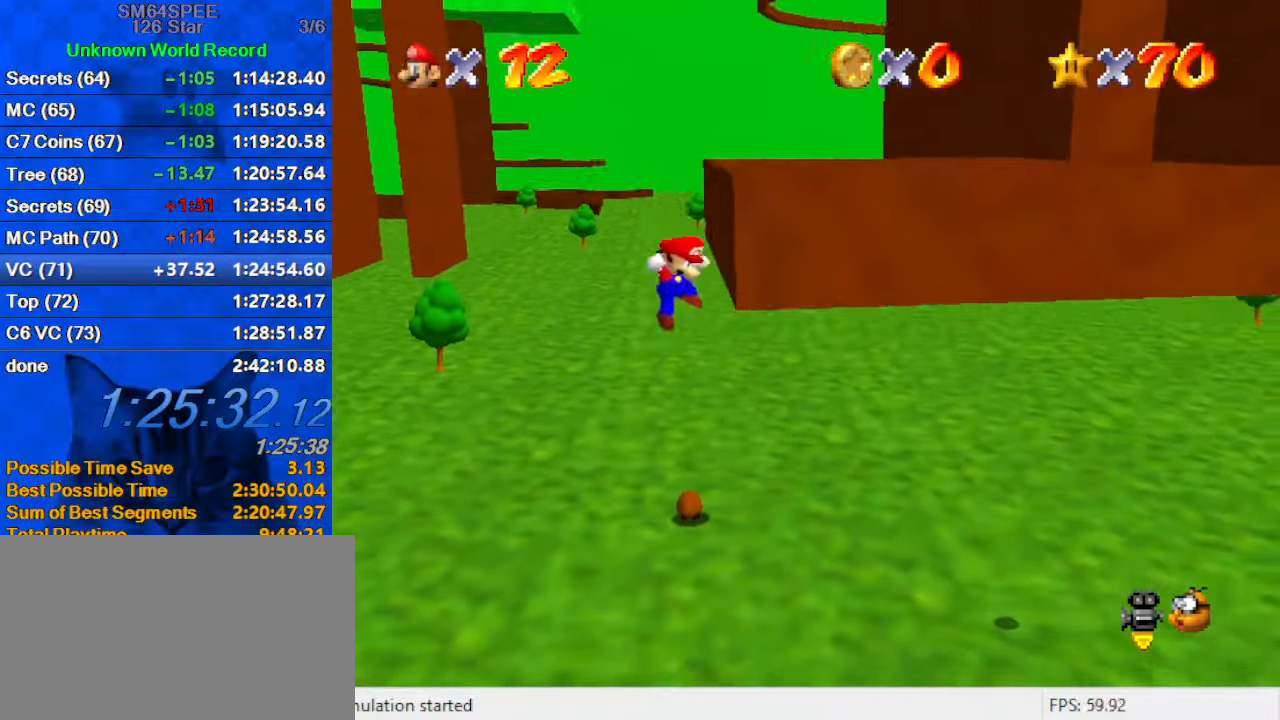
Gameplay with keyboard; each line is a JSON object with the keys held at the frame after it. "events" lists presses ("down") and releases ("up") of "a", "c", "ctrl", "d", "down", "left", "return", "right", "s", "shift", "up", "w", "x" and "y" between this image and that frame as [ms after this image, input, new state], when the widget could be followed in between. No other keys are recorded. Mouse input is not recorded.
{"keys": ["a", "right", "shift"], "events": [[33, "shift", "down"], [500, "a", "down"]]}
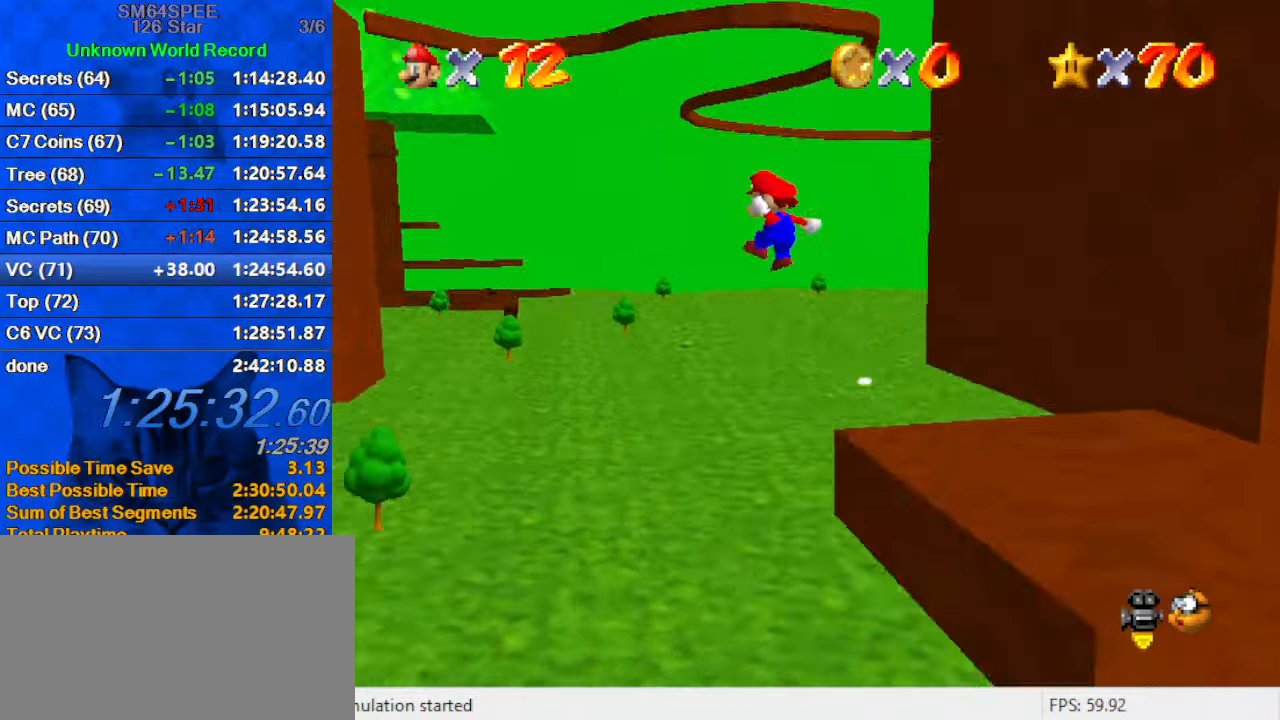
{"keys": ["right", "up"], "events": [[133, "a", "up"], [167, "shift", "up"], [233, "a", "down"], [300, "up", "down"], [367, "a", "up"]]}
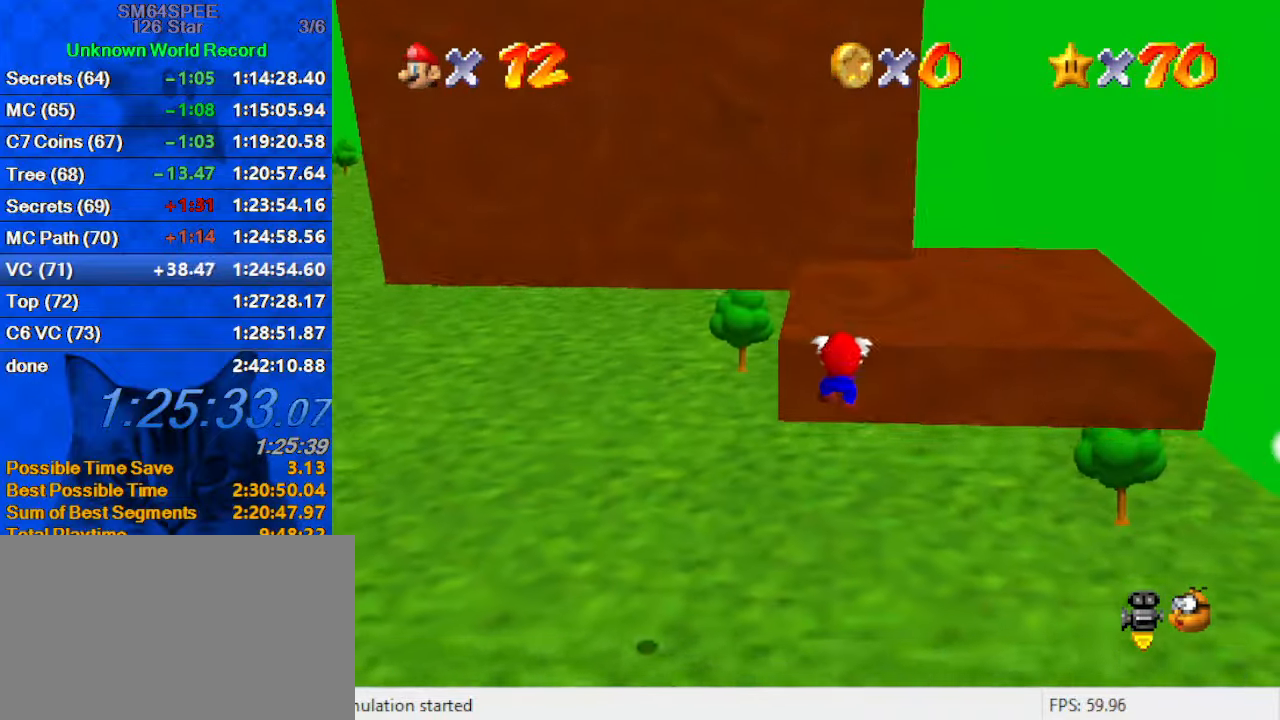
{"keys": ["right", "up"], "events": [[33, "right", "up"], [133, "shift", "down"], [267, "shift", "up"], [333, "right", "down"]]}
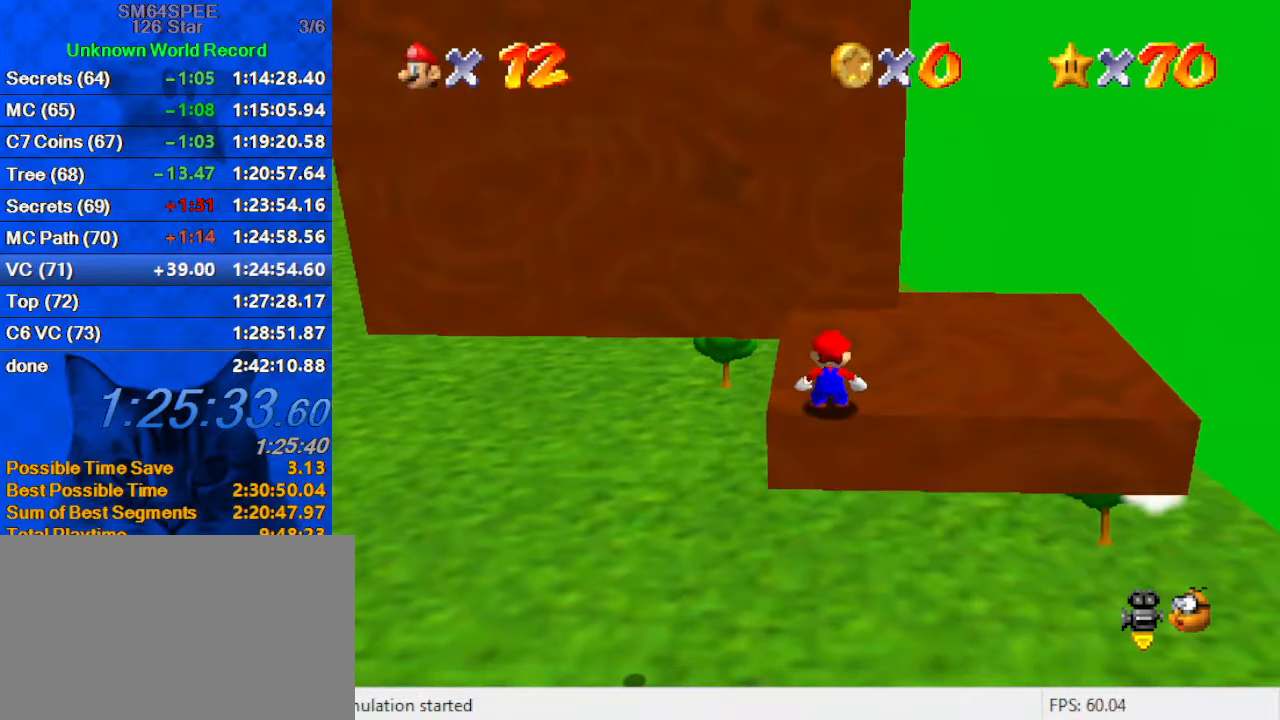
{"keys": ["right"], "events": [[200, "up", "up"]]}
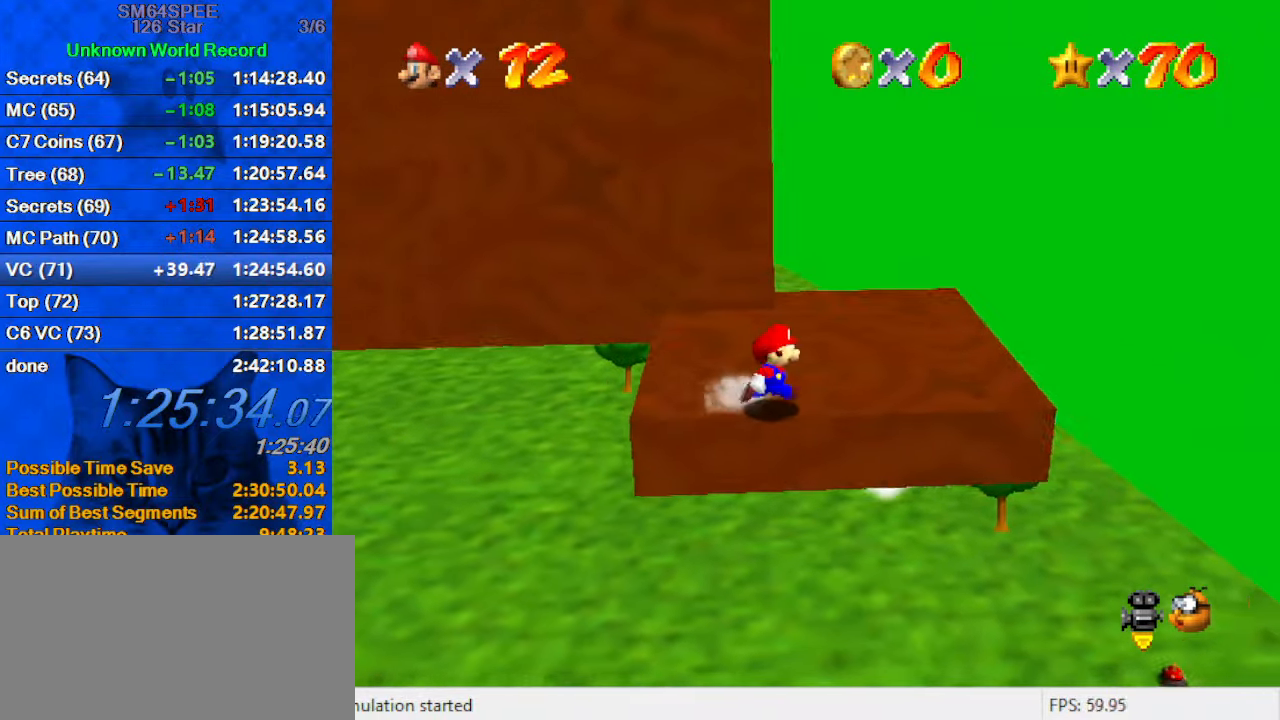
{"keys": ["up"], "events": [[33, "up", "down"], [267, "right", "up"]]}
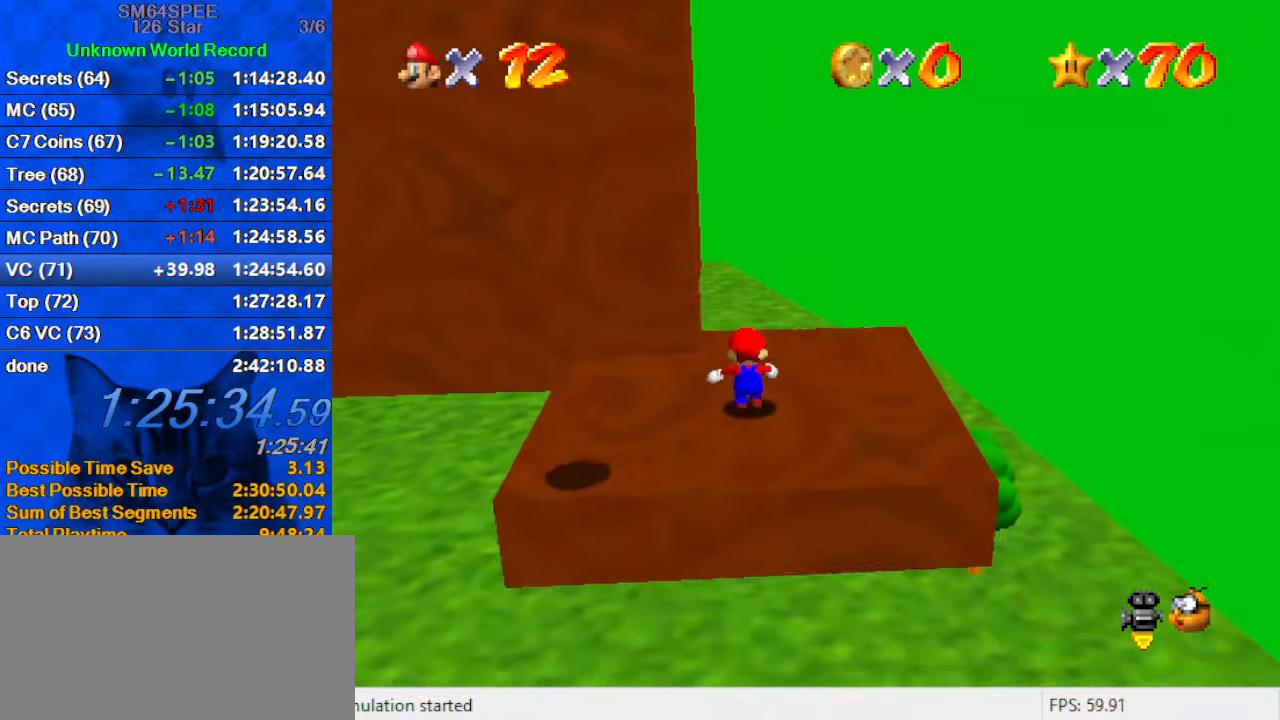
{"keys": ["d", "left", "up"], "events": [[33, "y", "down"], [133, "shift", "down"], [167, "left", "down"], [233, "y", "up"], [267, "shift", "up"], [300, "d", "down"], [400, "d", "up"], [500, "d", "down"]]}
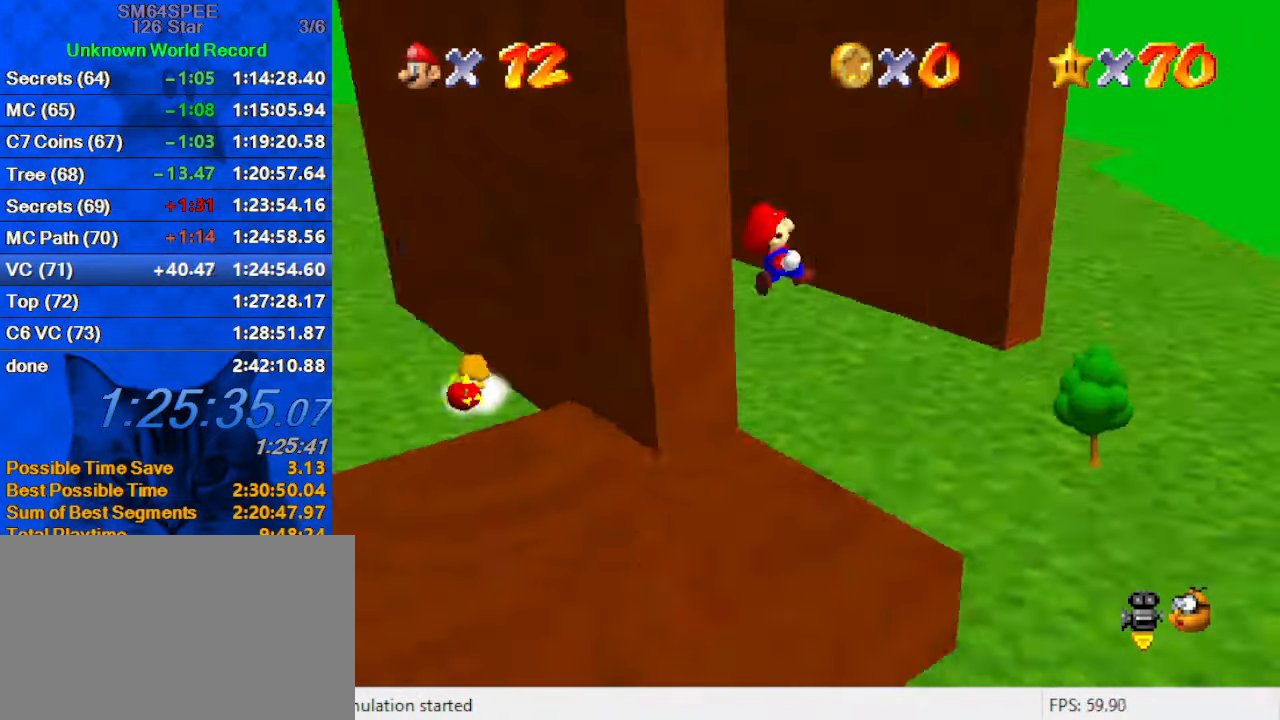
{"keys": ["left", "right"], "events": [[133, "d", "up"], [133, "left", "up"], [266, "right", "down"], [499, "left", "down"], [499, "up", "up"]]}
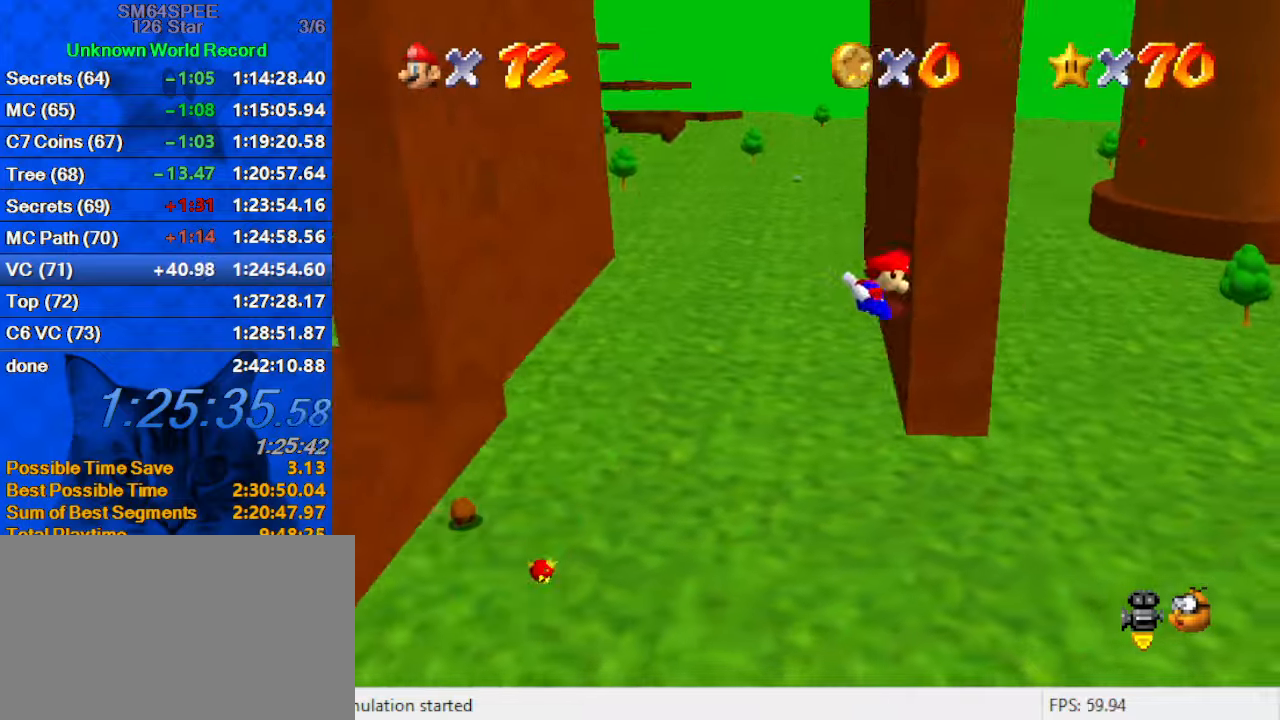
{"keys": ["left"], "events": [[67, "right", "up"], [67, "shift", "down"], [467, "shift", "up"]]}
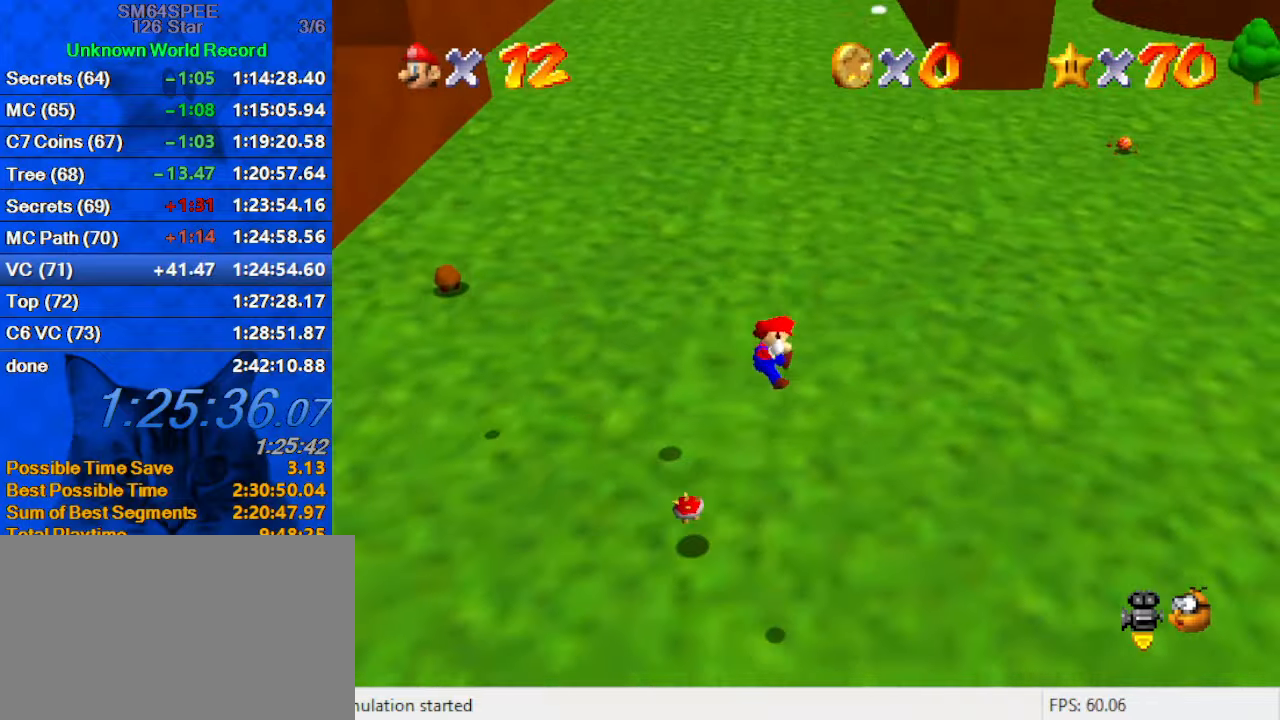
{"keys": ["c", "left"], "events": [[500, "c", "down"]]}
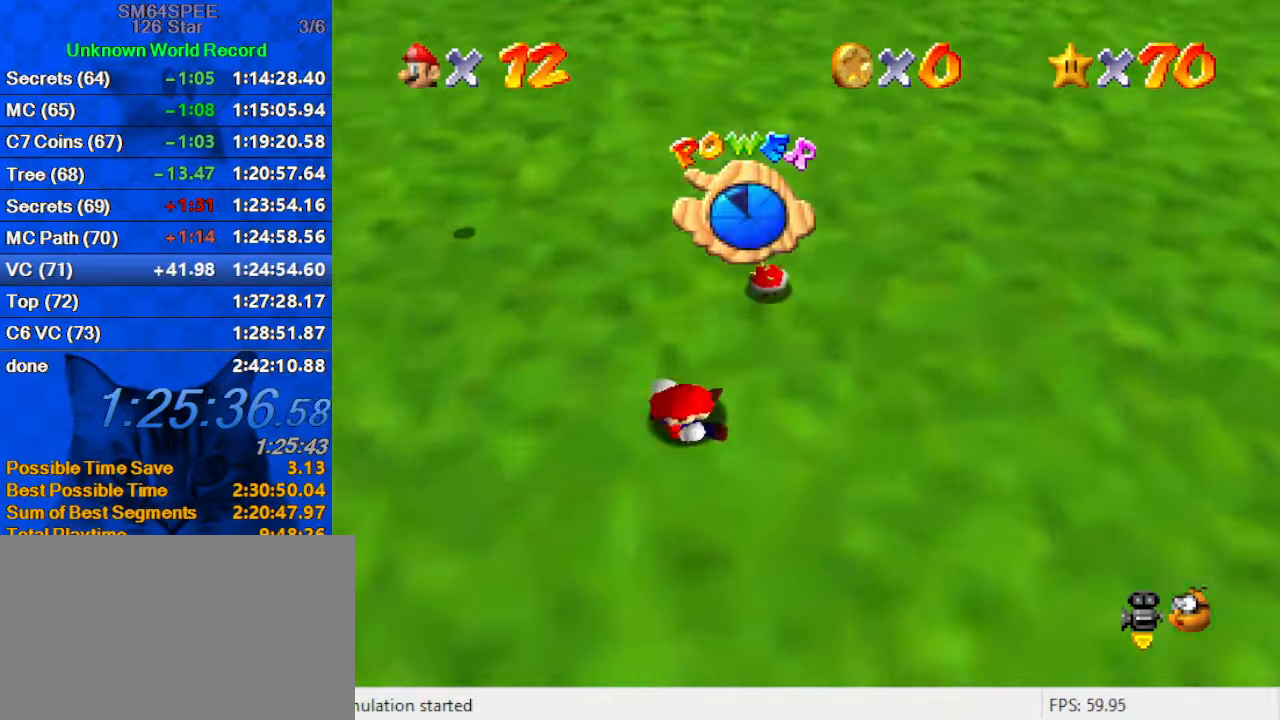
{"keys": ["down", "left"], "events": [[100, "c", "up"], [134, "c", "down"], [267, "c", "up"], [367, "d", "down"], [367, "down", "down"], [467, "d", "up"]]}
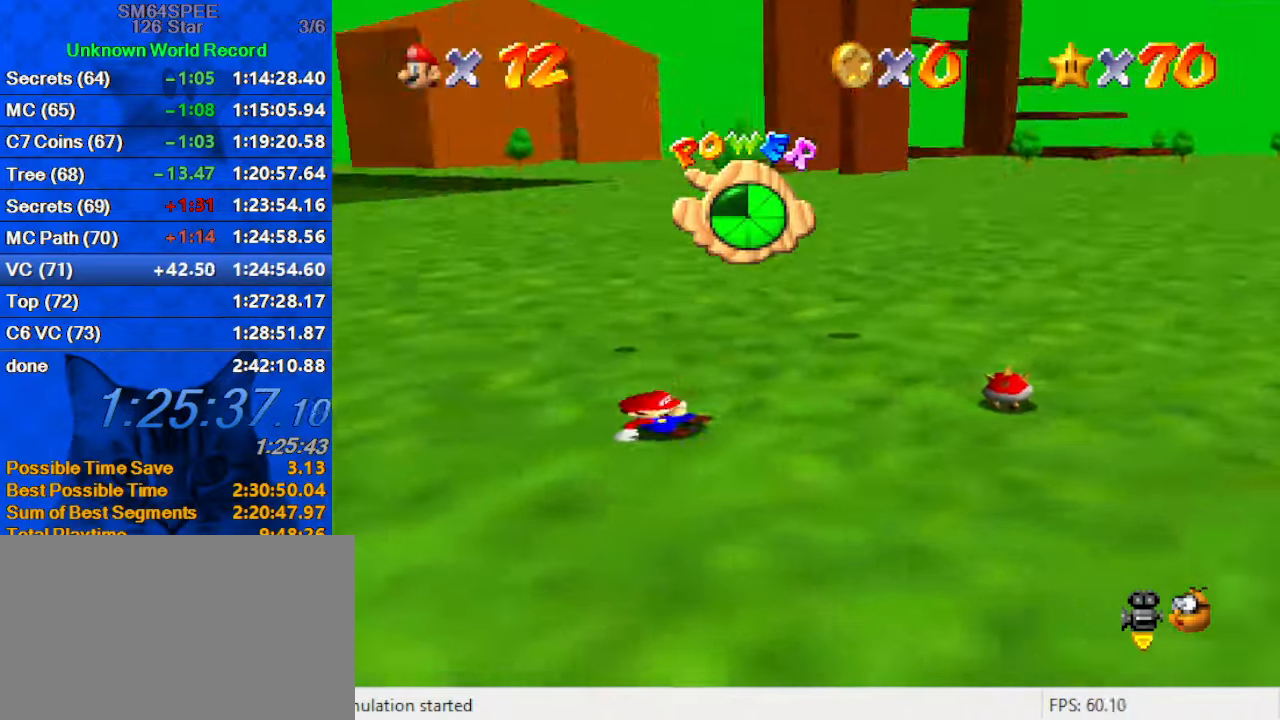
{"keys": ["d", "up"], "events": [[34, "d", "down"], [34, "down", "up"], [134, "w", "down"], [234, "d", "up"], [300, "w", "up"], [367, "up", "down"], [434, "left", "up"], [500, "d", "down"]]}
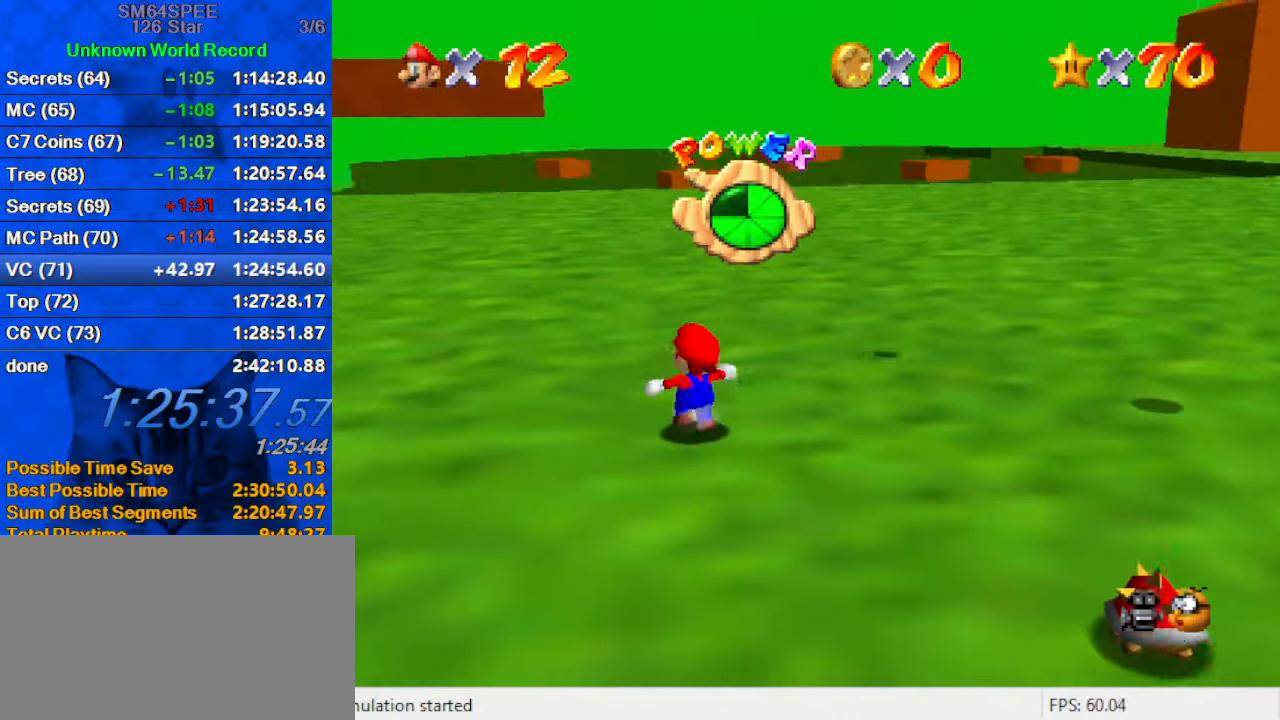
{"keys": ["right", "shift", "up"], "events": [[200, "d", "up"], [434, "right", "down"], [467, "shift", "down"]]}
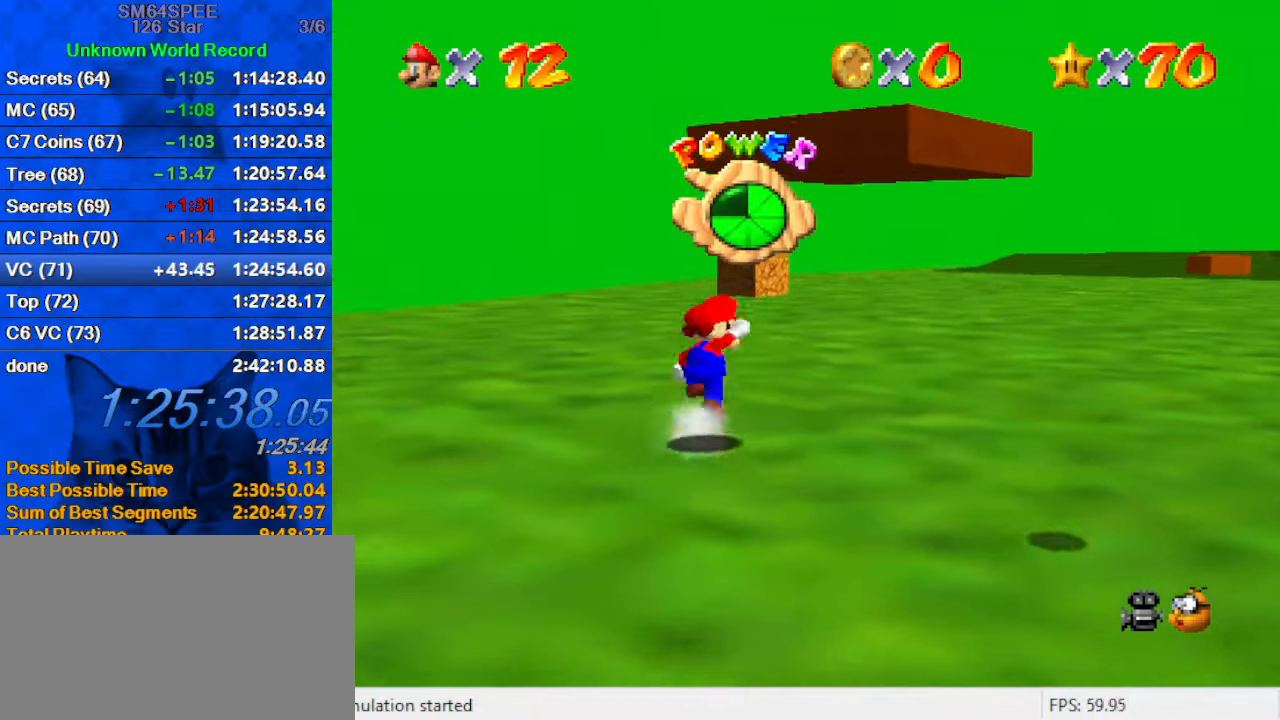
{"keys": ["shift", "up"], "events": [[34, "ctrl", "down"], [34, "right", "up"], [167, "ctrl", "up"], [167, "shift", "up"], [500, "shift", "down"]]}
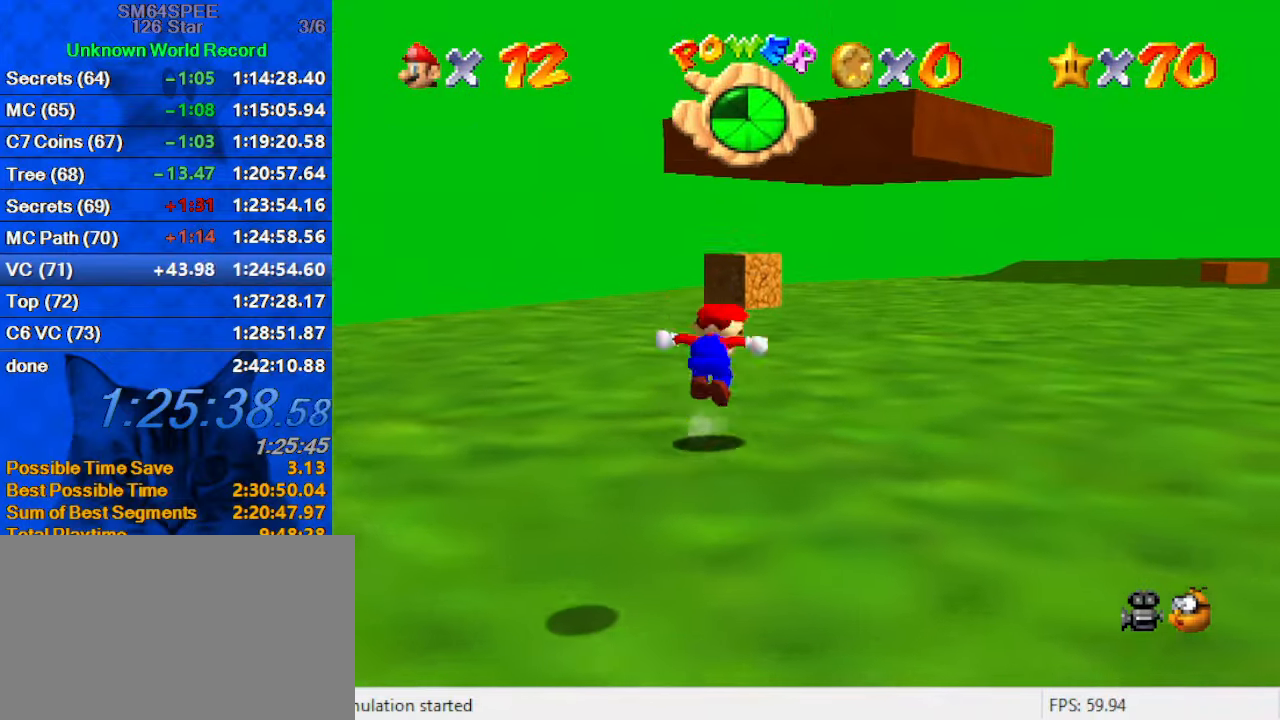
{"keys": ["up"], "events": [[67, "shift", "up"], [234, "d", "down"], [334, "d", "up"], [400, "left", "down"], [500, "left", "up"]]}
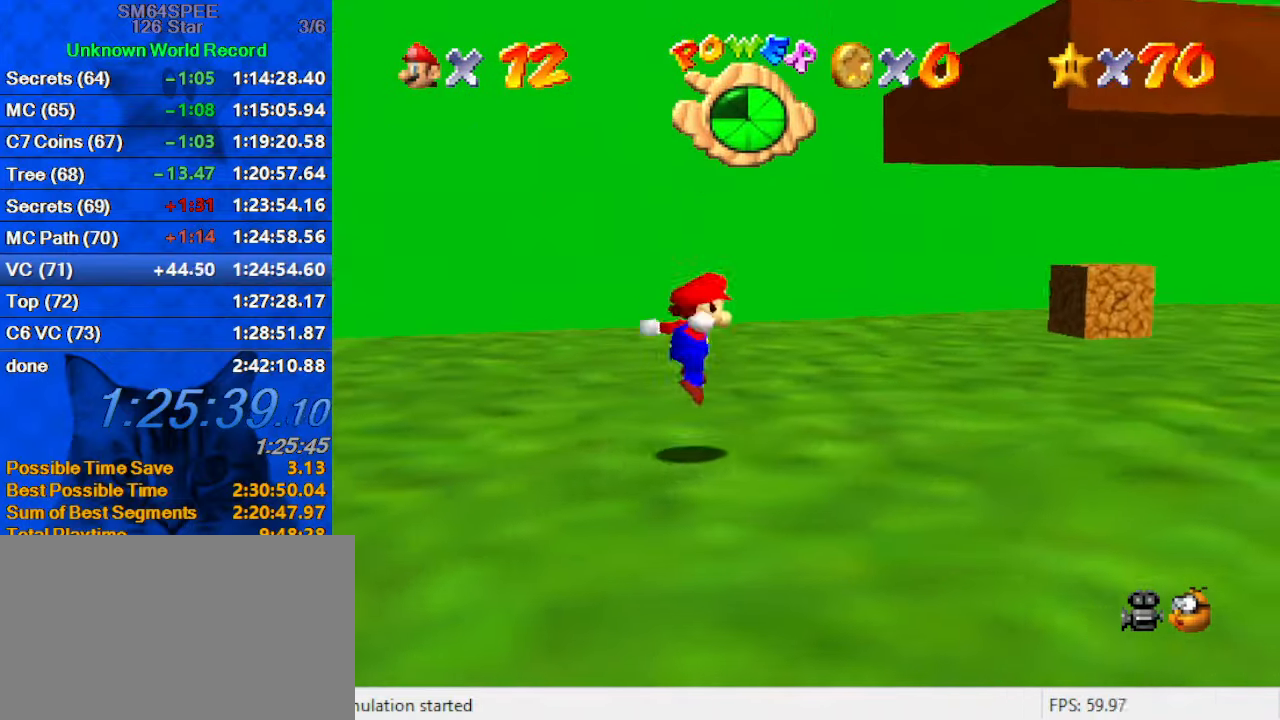
{"keys": ["left", "up"], "events": [[100, "right", "down"], [200, "shift", "down"], [300, "right", "up"], [334, "d", "down"], [367, "left", "down"], [434, "shift", "up"], [467, "d", "up"]]}
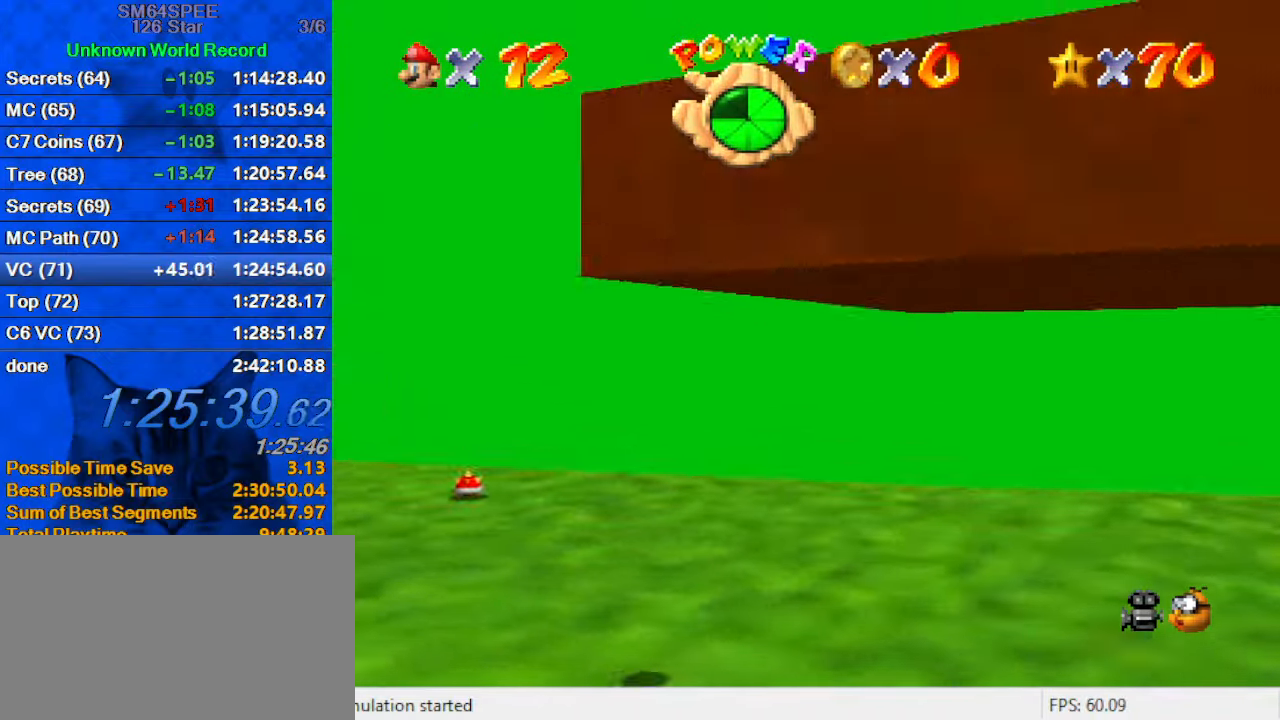
{"keys": ["d"], "events": [[34, "left", "up"], [34, "right", "down"], [34, "up", "up"], [67, "d", "down"], [67, "s", "down"], [200, "d", "up"], [200, "s", "up"], [300, "d", "down"], [400, "d", "up"], [400, "right", "up"], [467, "d", "down"]]}
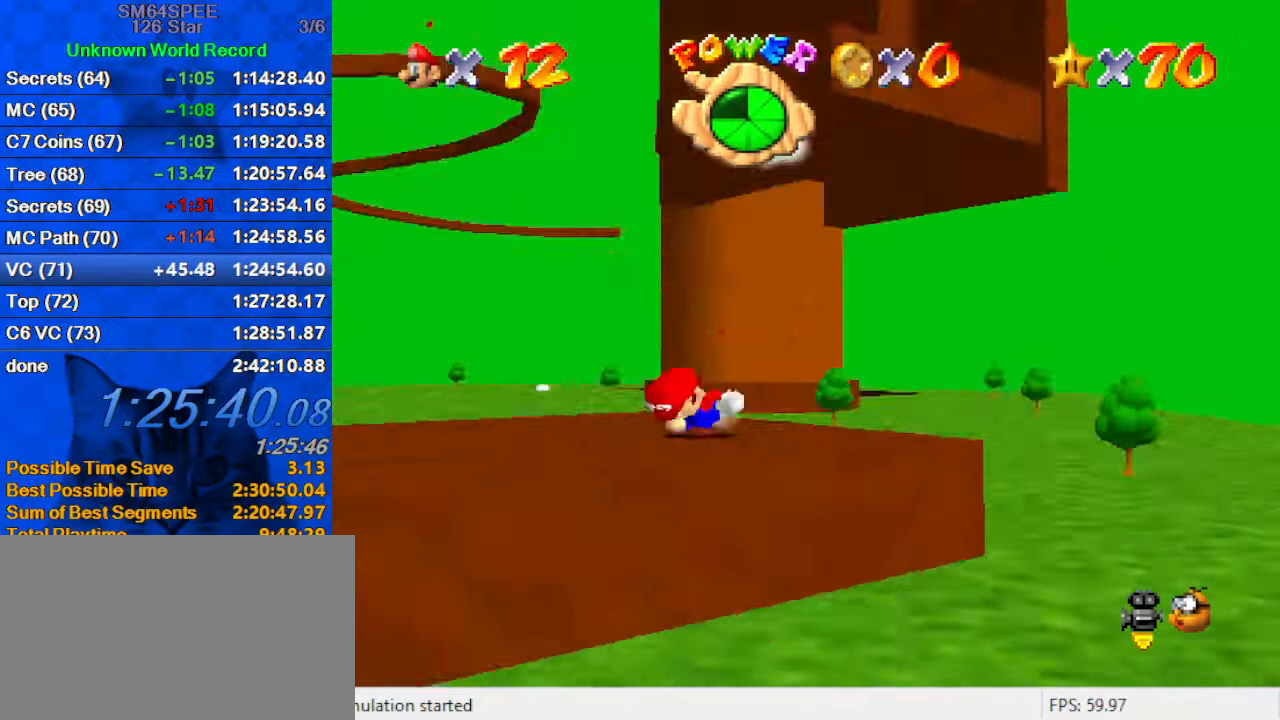
{"keys": ["shift"], "events": [[34, "down", "down"], [34, "left", "down"], [134, "d", "up"], [167, "down", "up"], [200, "right", "down"], [267, "left", "up"], [300, "up", "down"], [401, "shift", "down"], [501, "right", "up"], [501, "up", "up"]]}
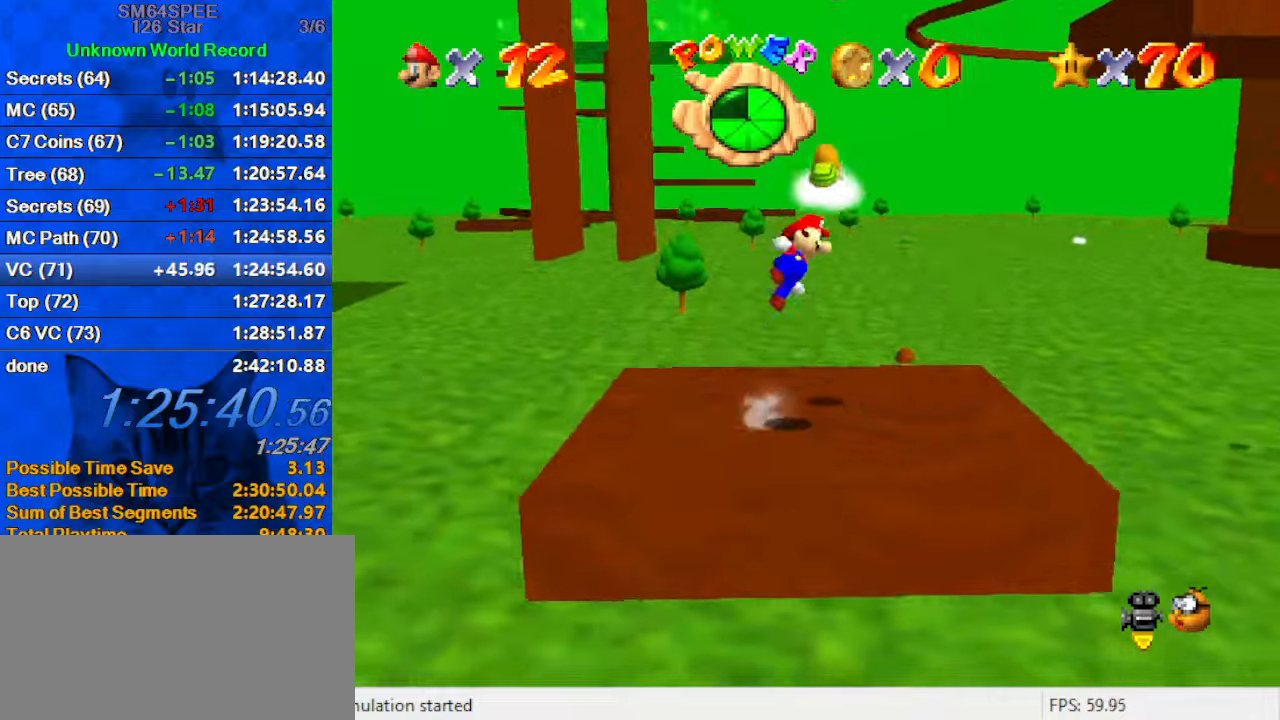
{"keys": [], "events": [[33, "left", "down"], [100, "down", "down"], [100, "shift", "up"], [466, "down", "up"], [500, "left", "up"]]}
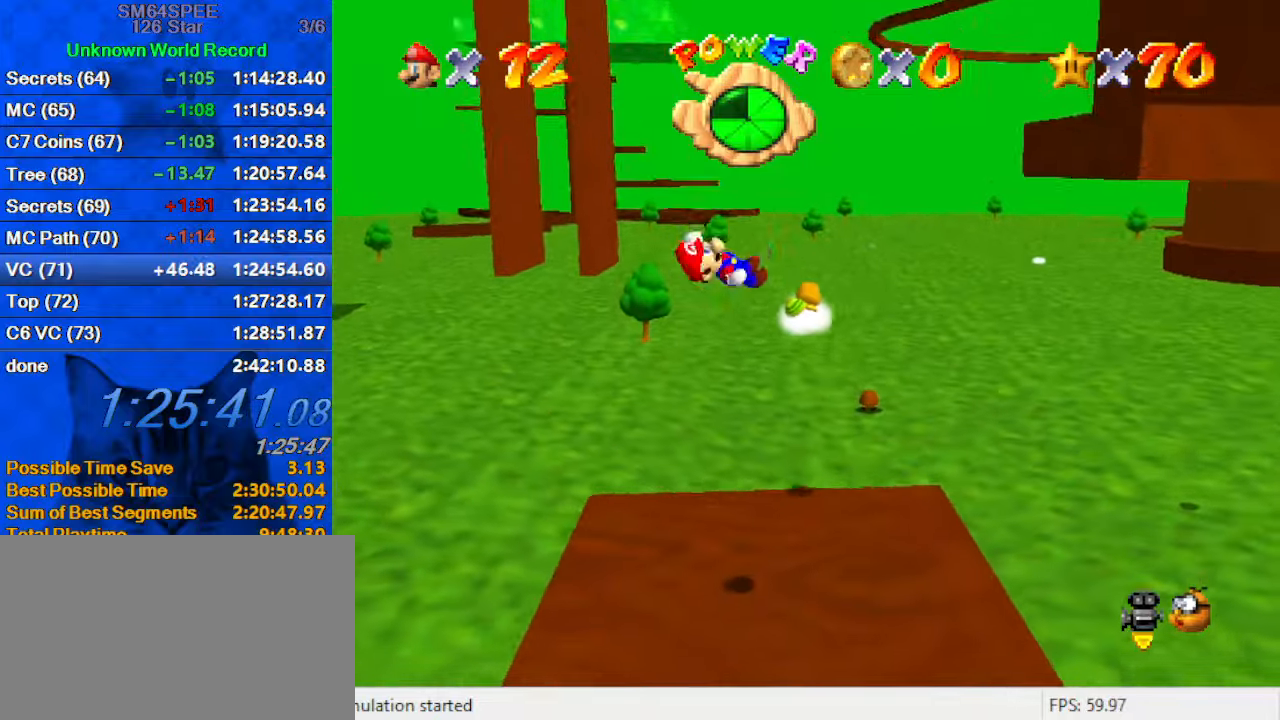
{"keys": ["right", "up"], "events": [[66, "right", "down"], [100, "up", "down"]]}
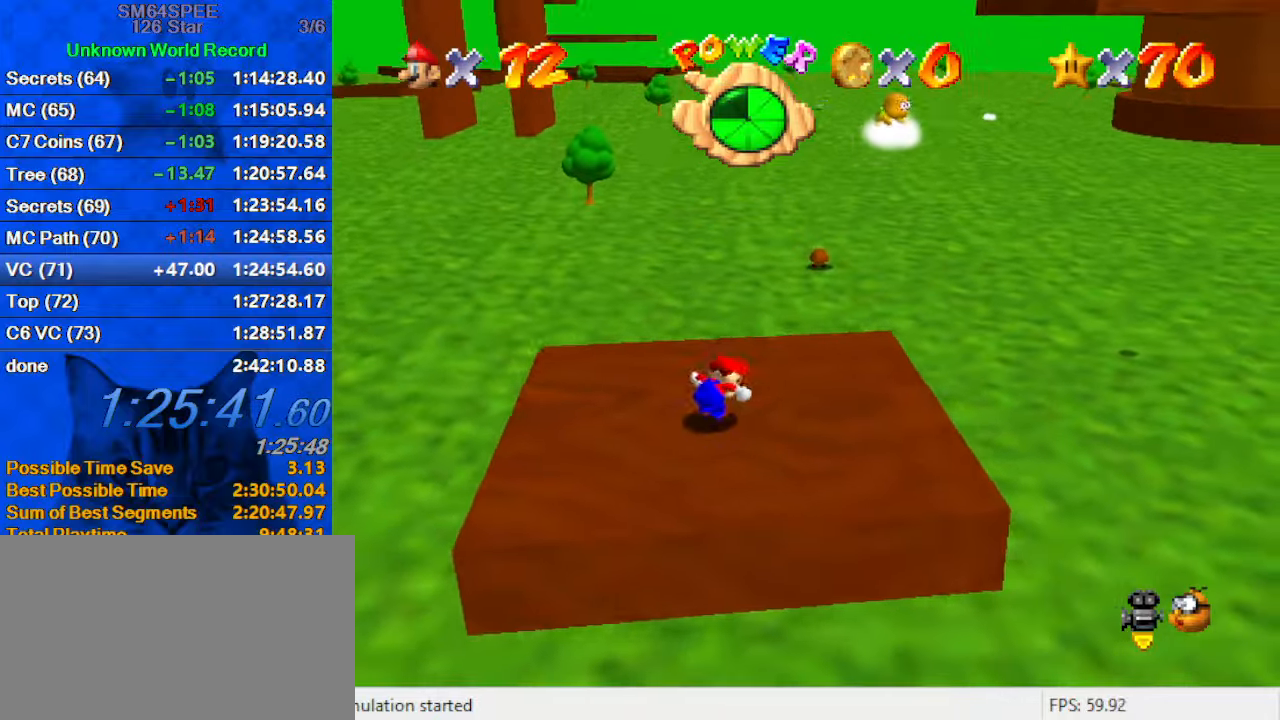
{"keys": ["right", "up"], "events": [[33, "shift", "down"], [100, "shift", "up"]]}
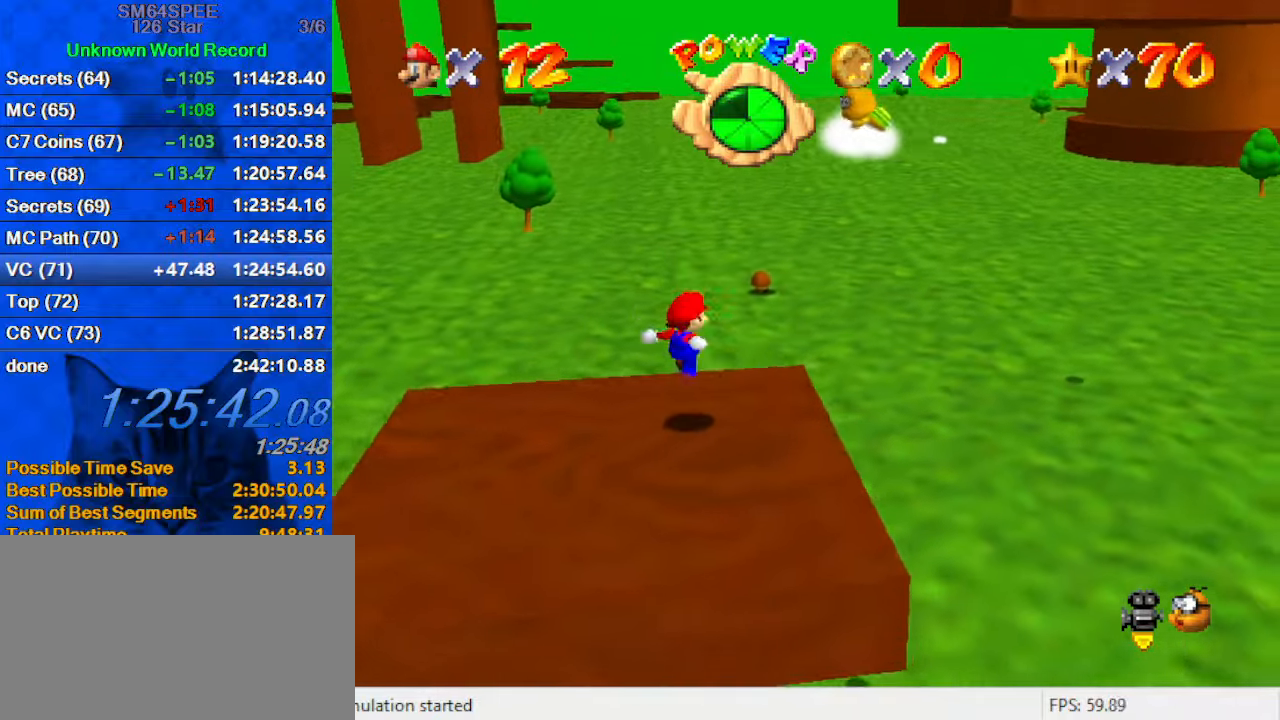
{"keys": ["shift"], "events": [[166, "shift", "down"], [400, "right", "up"], [500, "up", "up"]]}
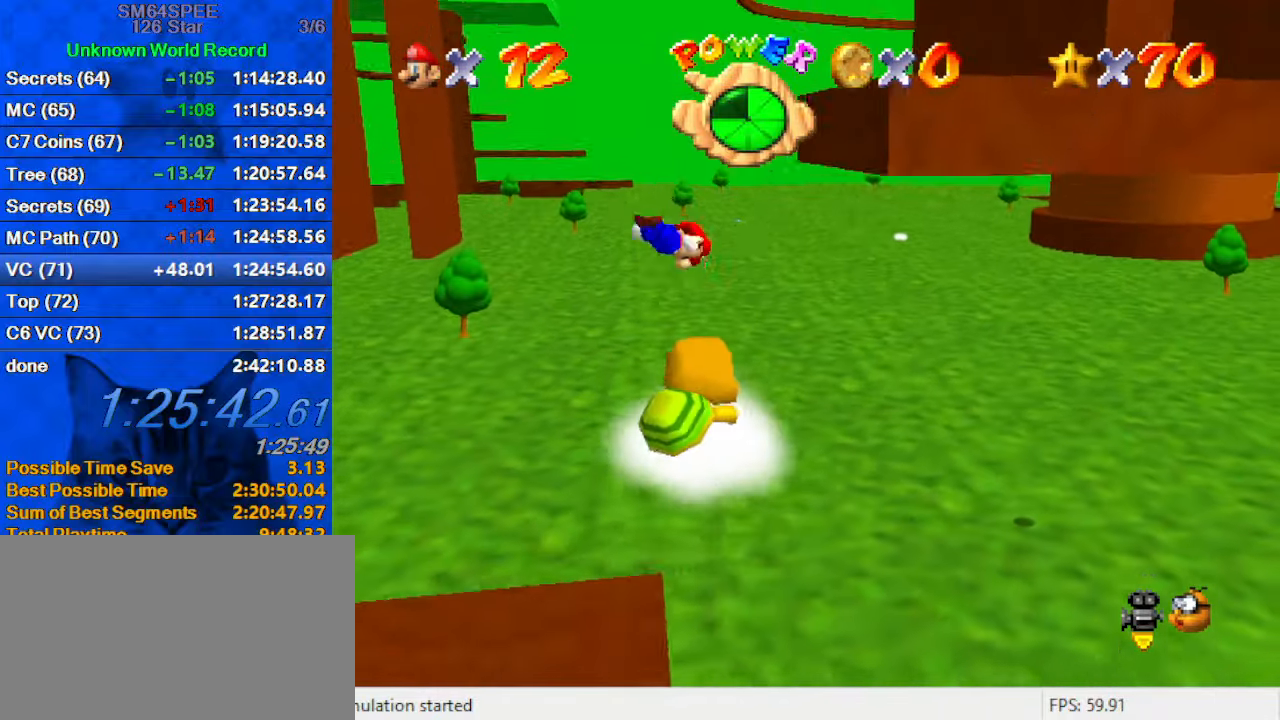
{"keys": ["right", "shift"], "events": [[33, "right", "down"], [166, "shift", "up"], [466, "shift", "down"]]}
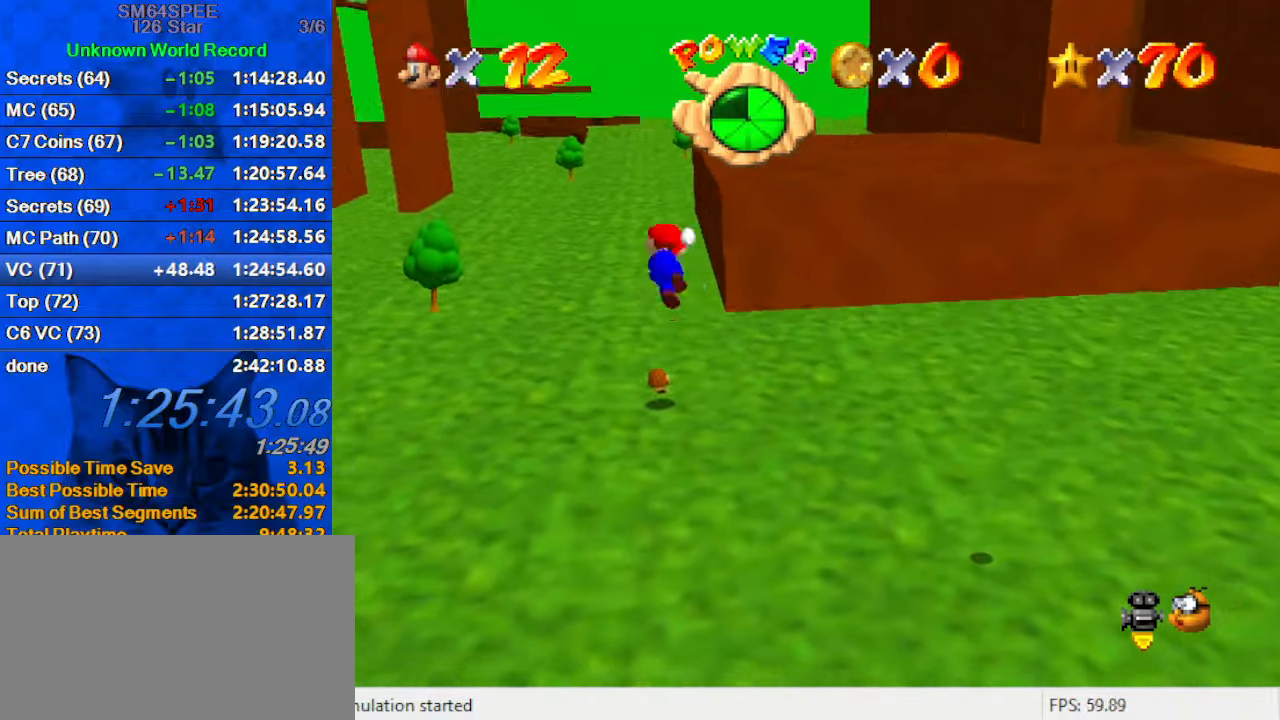
{"keys": ["right", "shift"], "events": [[333, "a", "down"], [466, "a", "up"]]}
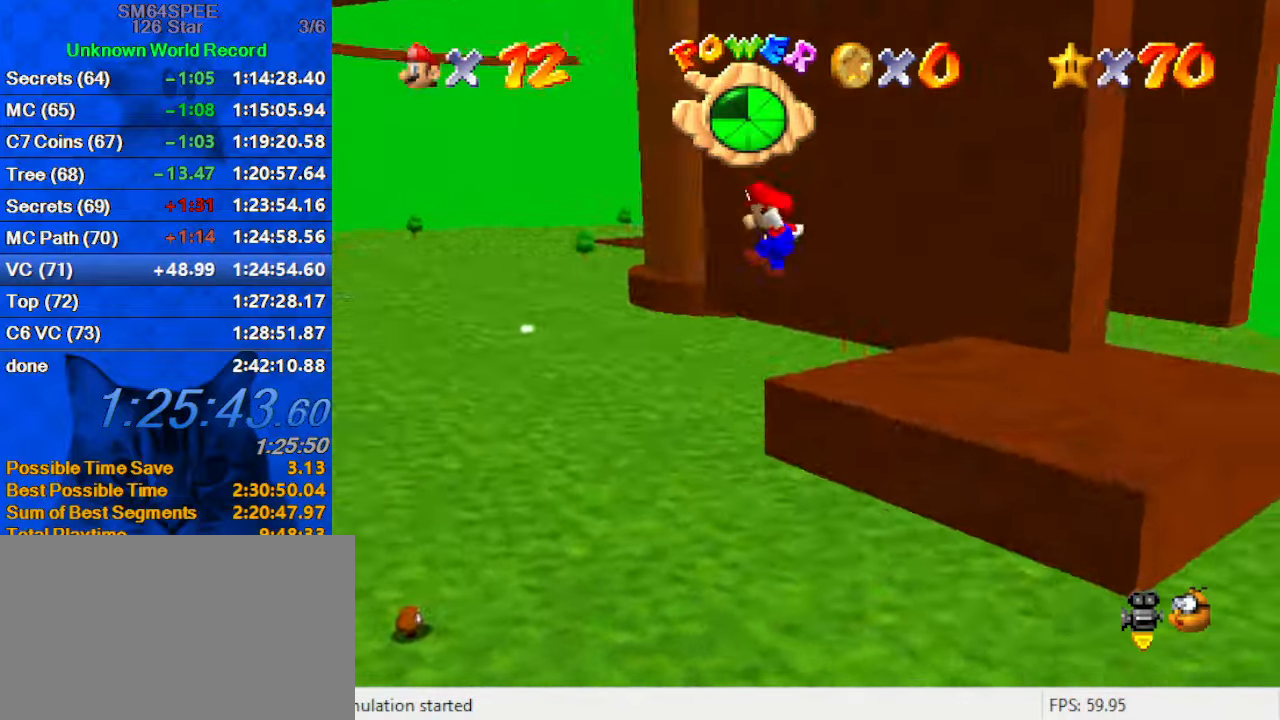
{"keys": ["up"], "events": [[66, "a", "down"], [66, "up", "down"], [200, "a", "up"], [300, "right", "up"], [300, "shift", "up"]]}
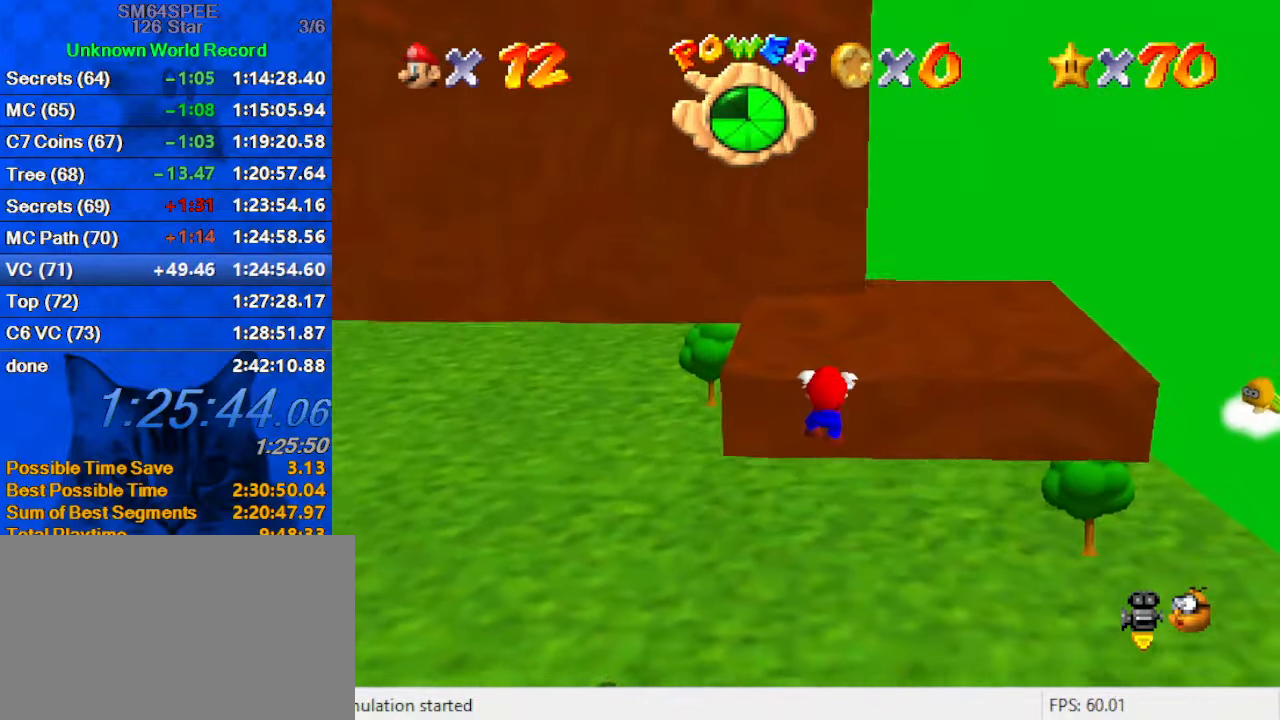
{"keys": ["right", "up"], "events": [[33, "shift", "down"], [166, "shift", "up"], [500, "right", "down"]]}
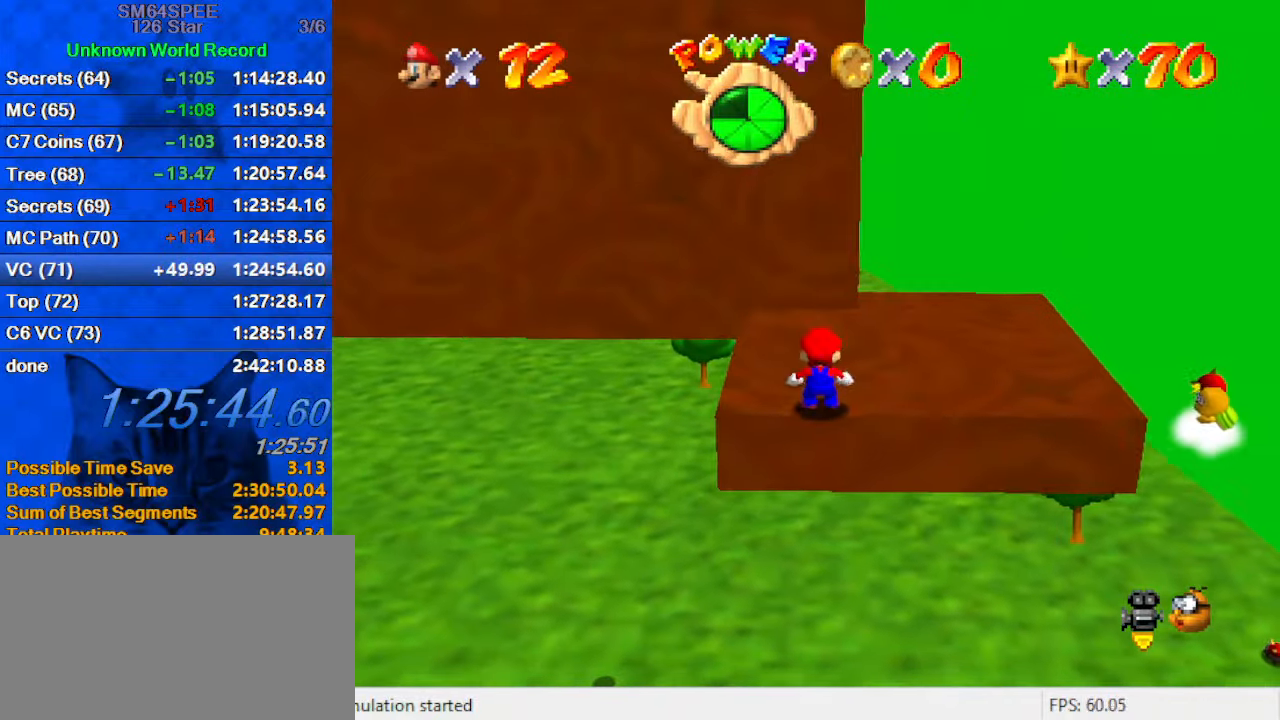
{"keys": ["up"], "events": [[500, "right", "up"]]}
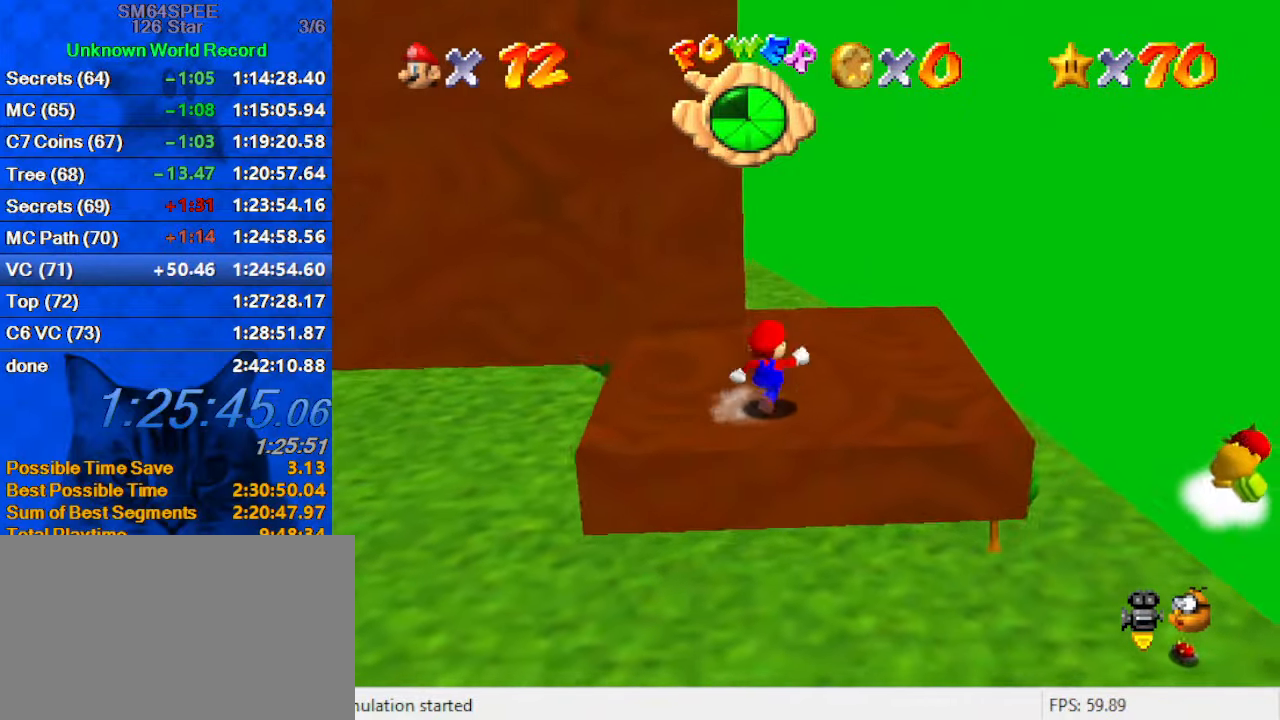
{"keys": ["up"], "events": [[300, "y", "down"], [333, "shift", "down"], [366, "y", "up"], [433, "shift", "up"]]}
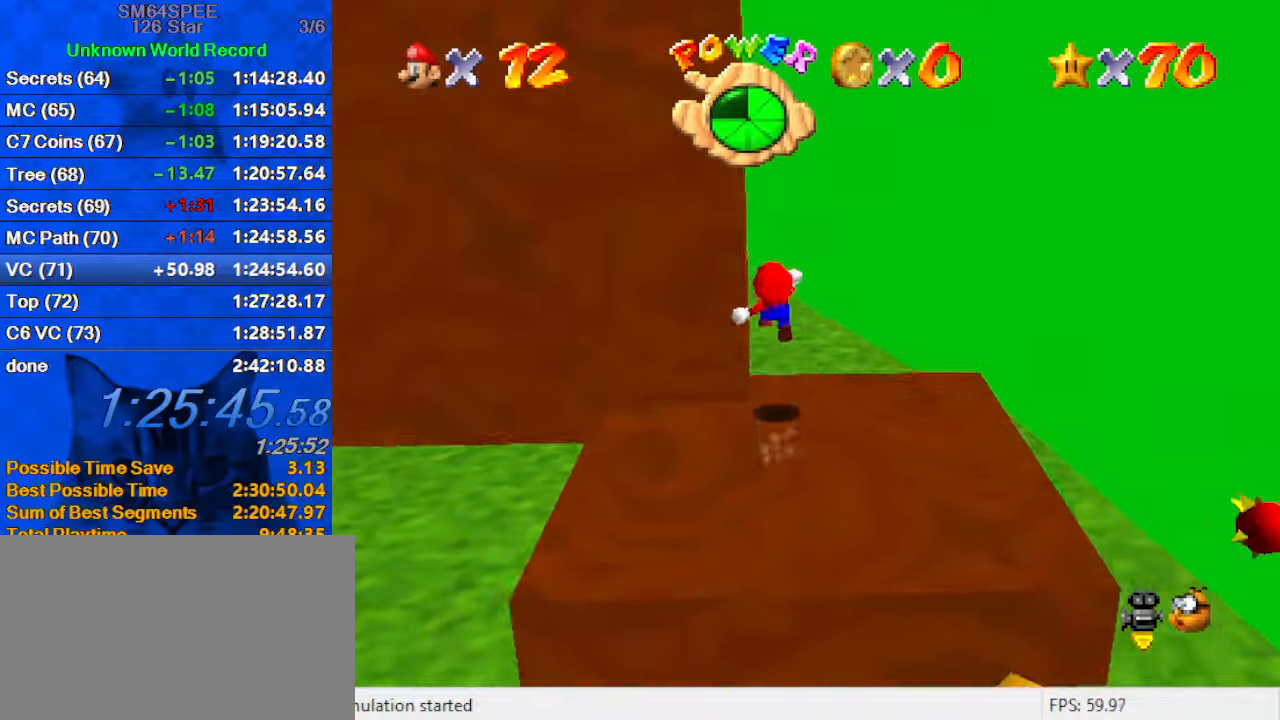
{"keys": ["up"], "events": [[33, "d", "down"], [100, "d", "up"], [200, "d", "down"], [200, "left", "down"], [300, "left", "up"], [333, "d", "up"]]}